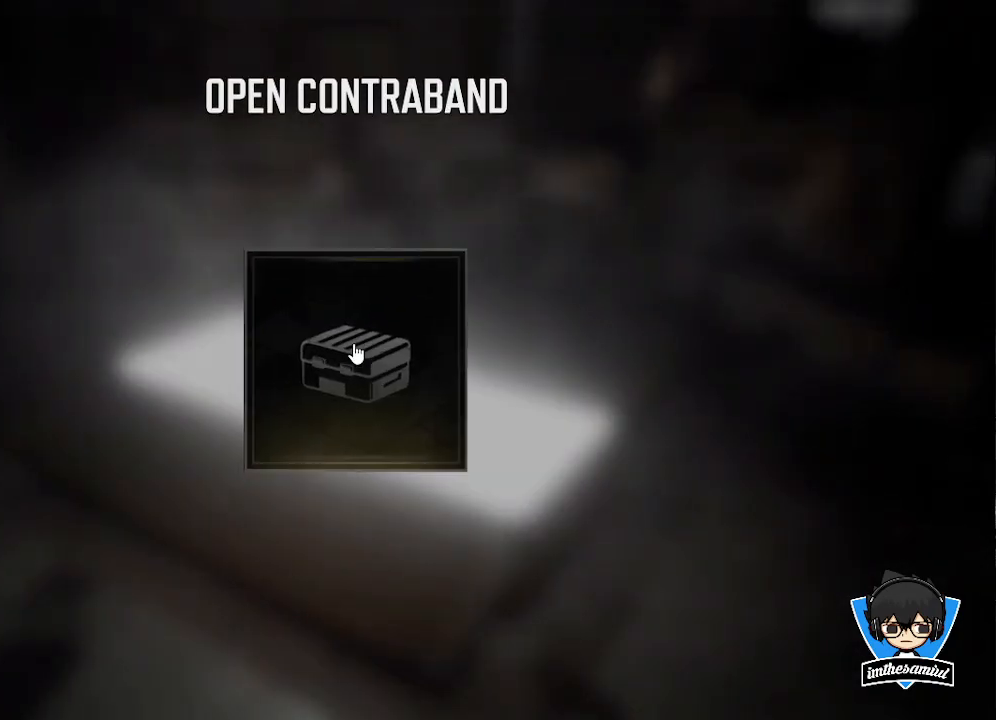
Gameplay with keyboard and mouse; each line is a JSON object with the keys and mouse buttons held at the frame after it. "events" lists presses ("down") and releases ("up") of "1", "2", "3", "4", "5", "a", "alt", "c", "caps_lock", "ctrl", "d", "e", "f", "g", "q", "r", "s", "shift", "space", "t", "tab", "v", "w", "x", "z", "mouse_left", "mouse_wheel" and "mouse_right" between this image and that frame as [ms after this image, input, new state], when the widget could be followed in between. "mouse_left", "mouse_wheel", "mouse_right" = the "left", "wheel", "right" buttons of the "mouse" list. No other keys are recorded. "wheel" means that the mouse wheel is clicked or scrolled. Not read: mouse_move.
{"keys": [], "mouse": [], "events": [[167, "mouse_left", "down"], [217, "mouse_left", "up"]]}
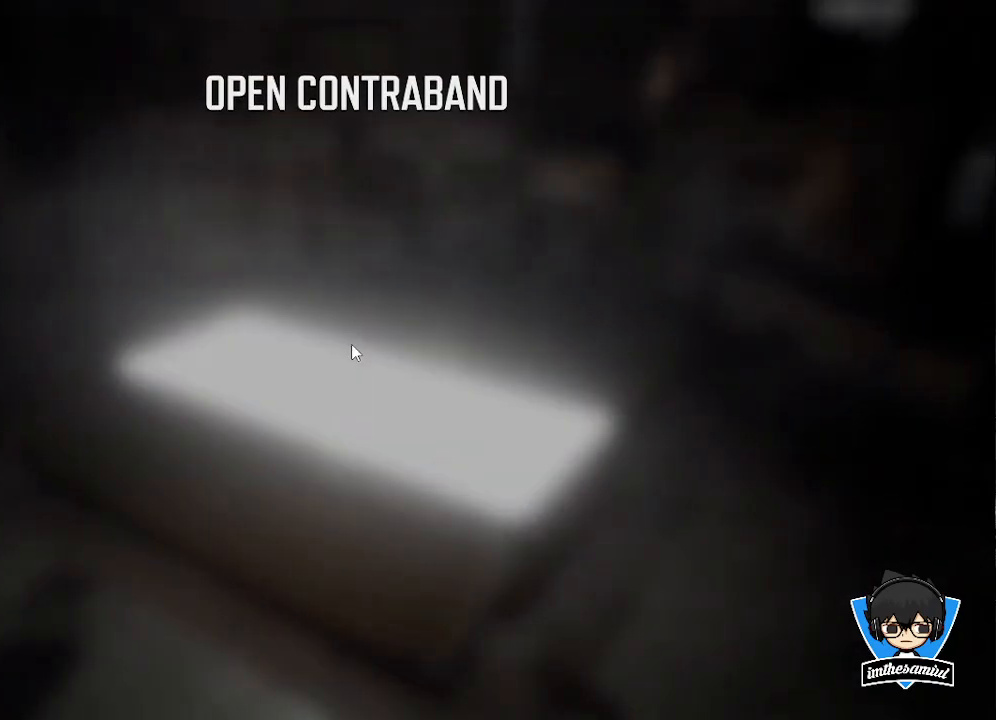
{"keys": [], "mouse": [], "events": []}
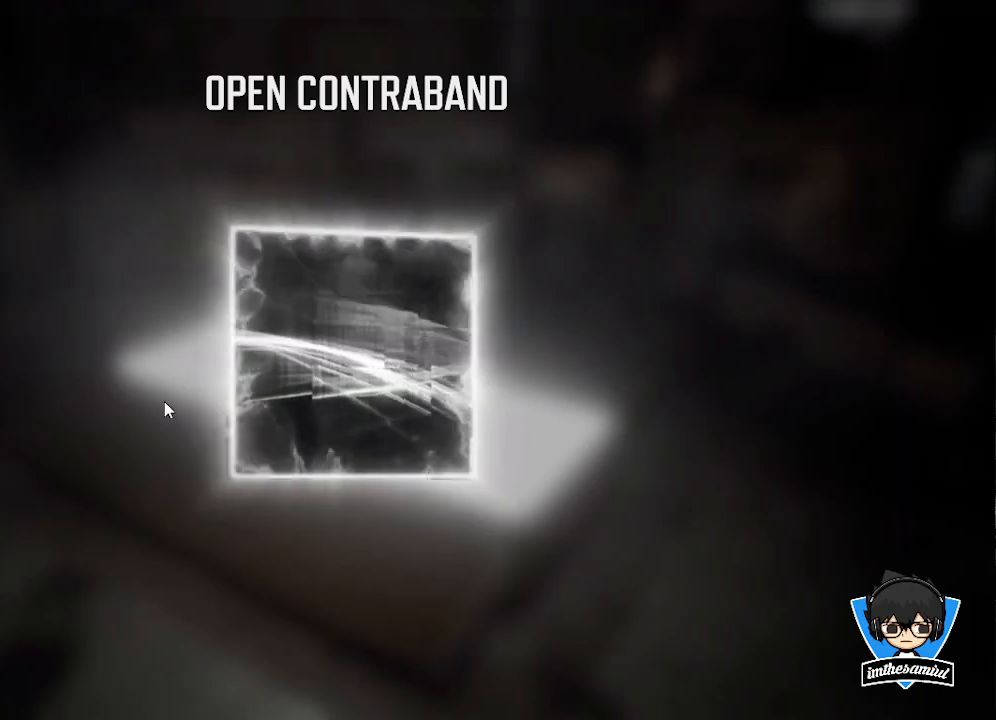
{"keys": [], "mouse": [], "events": []}
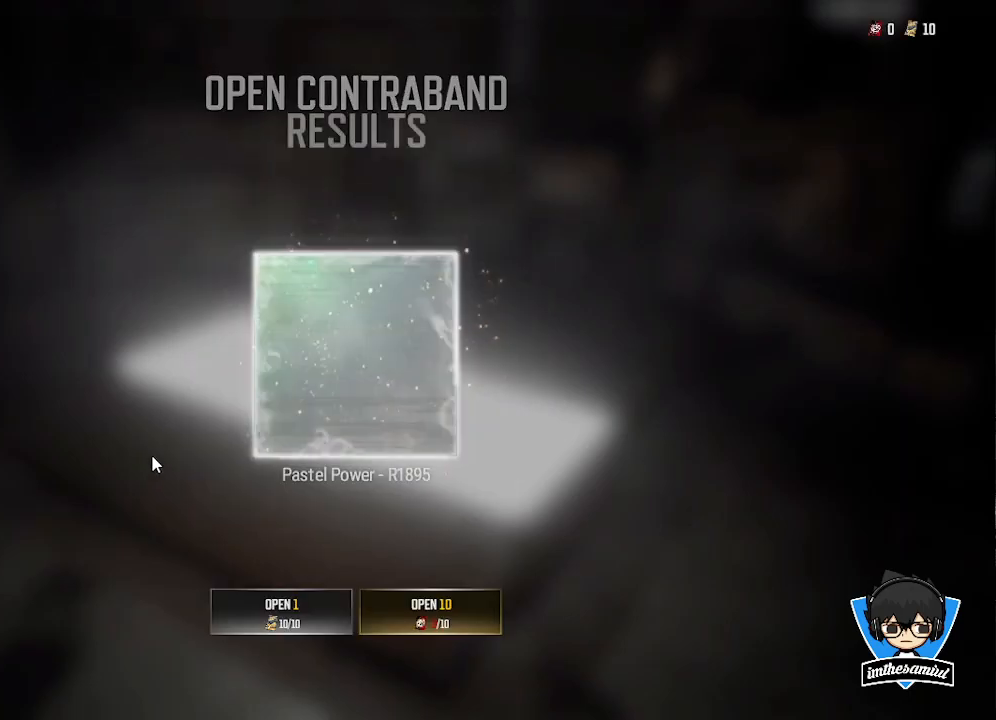
{"keys": [], "mouse": [], "events": []}
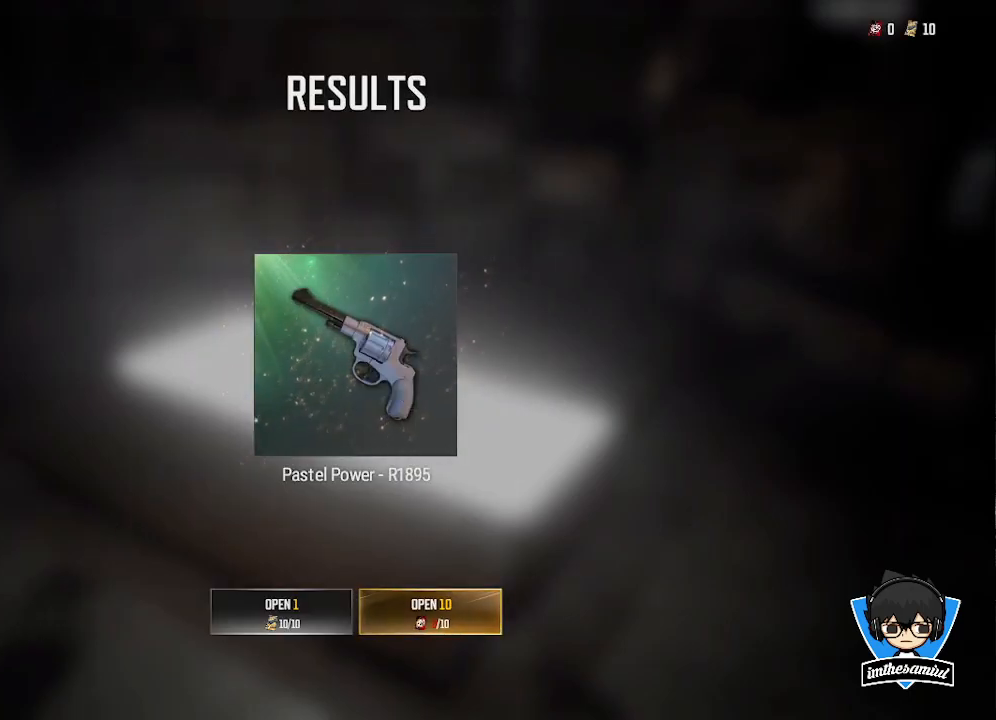
{"keys": [], "mouse": [], "events": []}
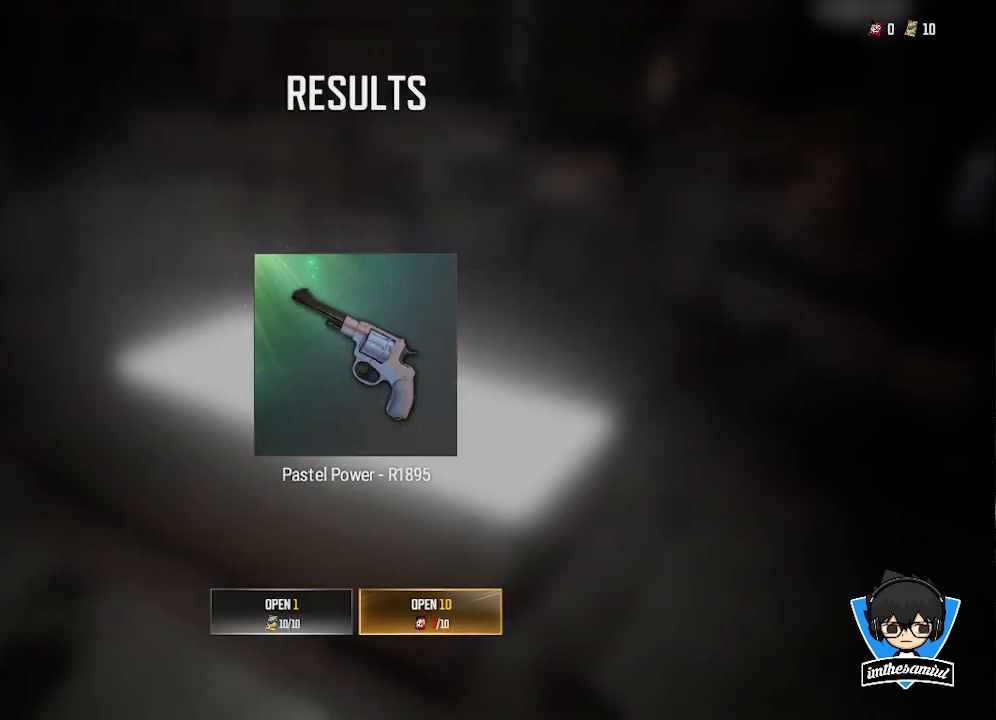
{"keys": [], "mouse": [], "events": []}
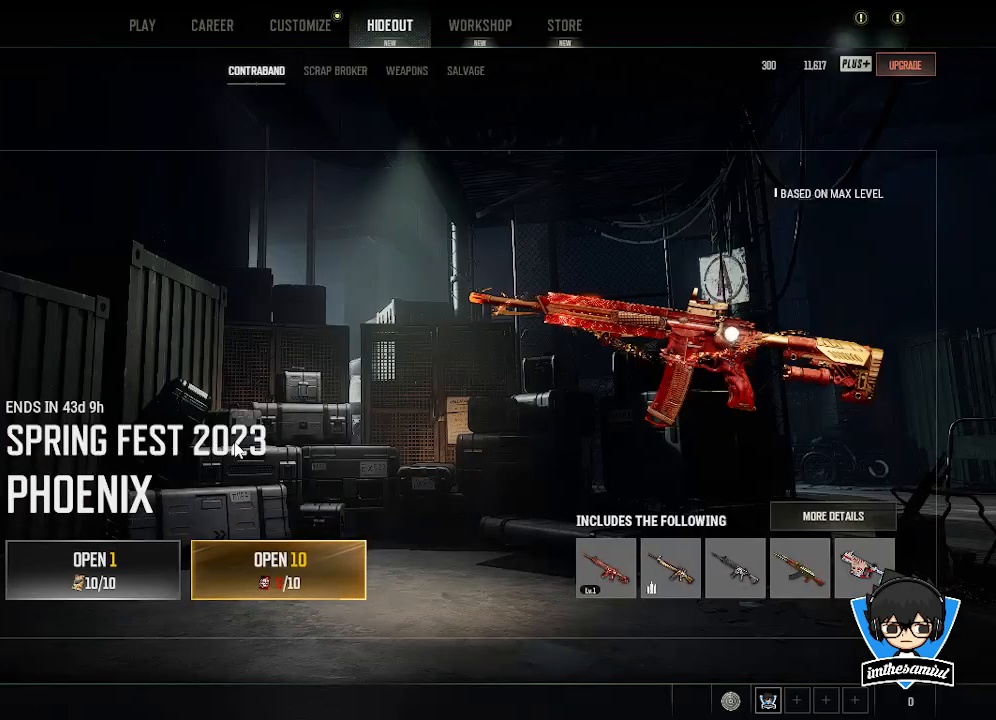
{"keys": [], "mouse": ["left"], "events": [[467, "mouse_left", "down"]]}
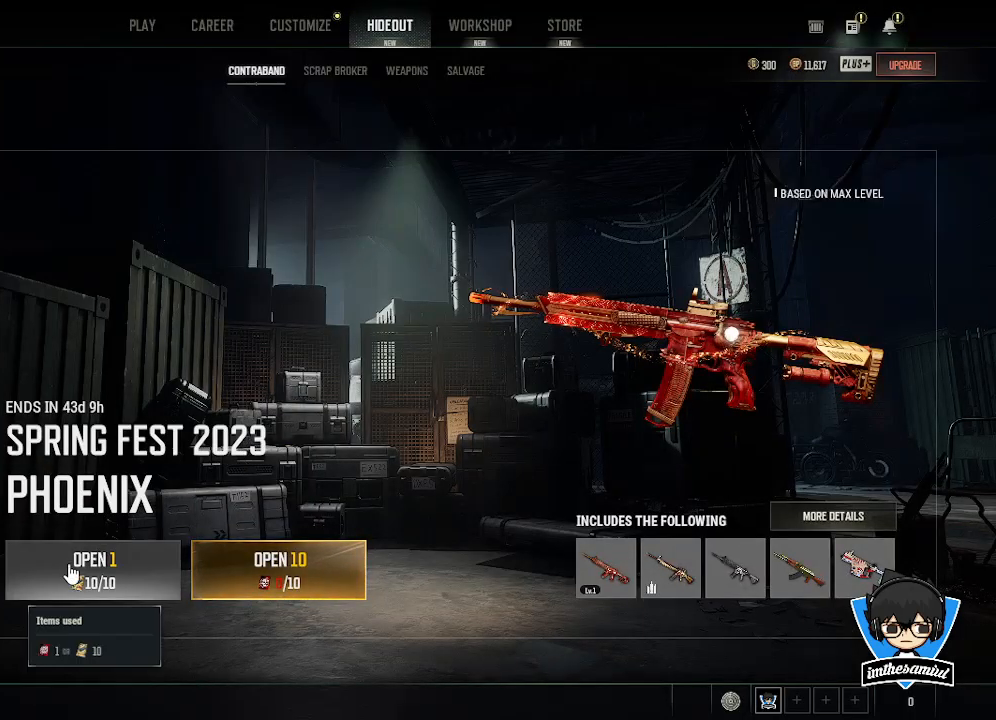
{"keys": [], "mouse": [], "events": [[83, "mouse_left", "up"]]}